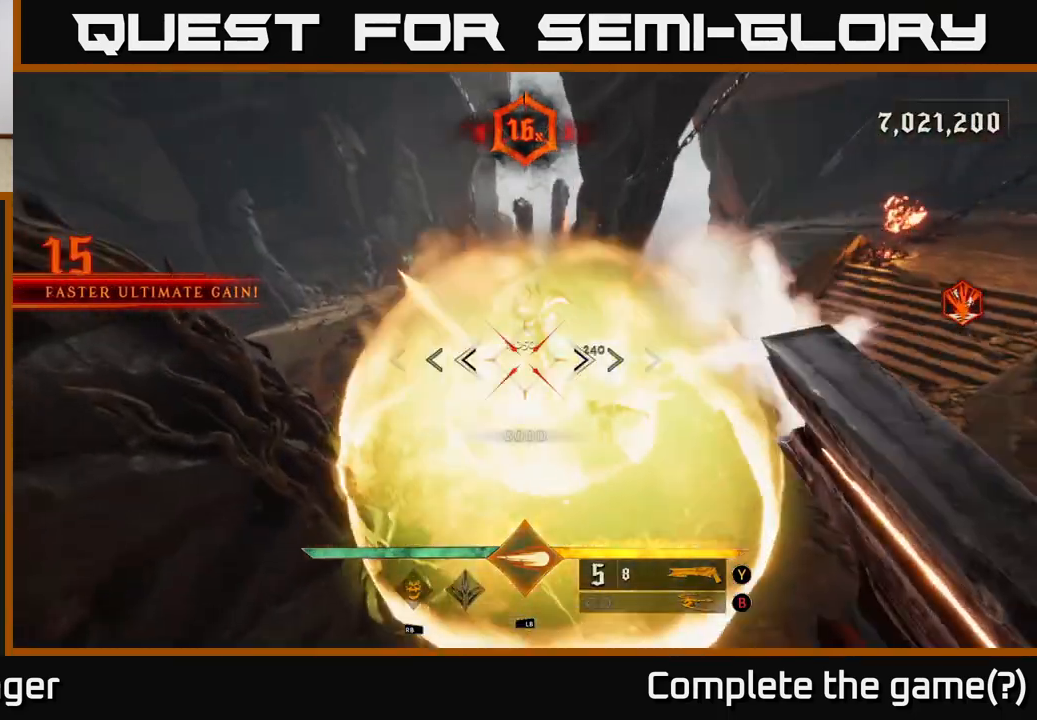
Gameplay with a controller (Xbox layout); each line is a JSON object with the inputs held at the frame after it (dt_ms = milliseconds from this image to that frame). "events" lists button and stick changes between this image and that frame as [ms after this image, input, new state], when the widget could be followed in between.
{"dt_ms": 500, "buttons": [], "left_stick": "down", "right_stick": "center", "events": [[33, "R2", "up"], [183, "right_stick", "up-right"], [383, "left_stick", "down"], [450, "right_stick", "center"]]}
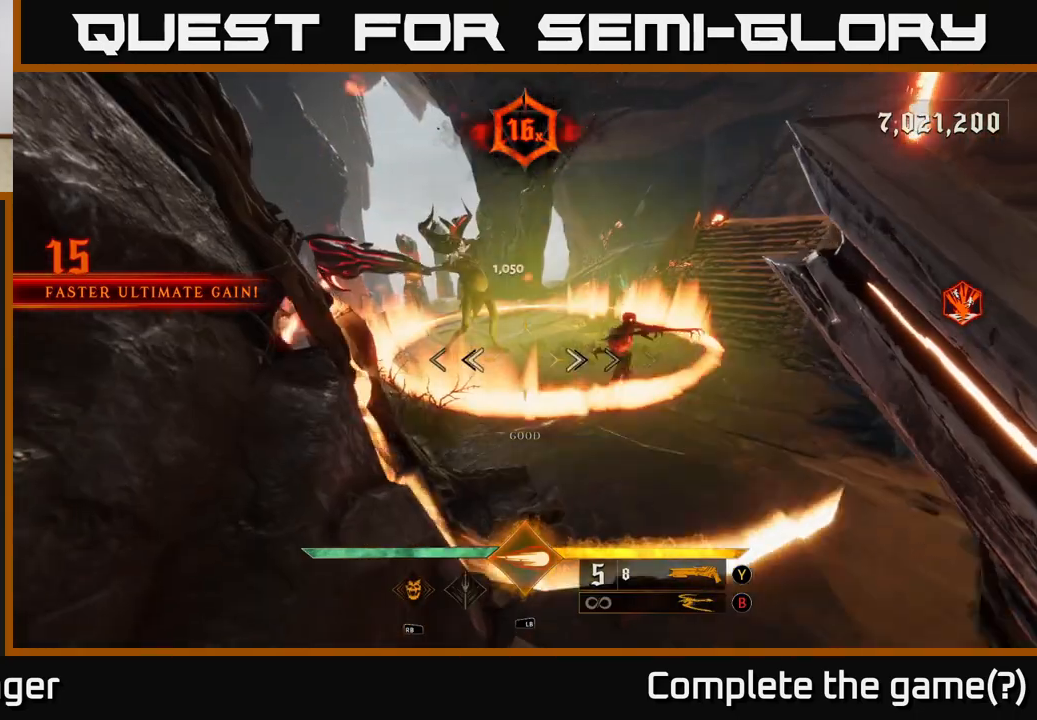
{"dt_ms": 500, "buttons": [], "left_stick": "down", "right_stick": "center", "events": [[117, "right_stick", "up"], [267, "right_stick", "center"], [283, "left_stick", "down-left"], [367, "R2", "down"], [417, "left_stick", "down"], [450, "R2", "up"]]}
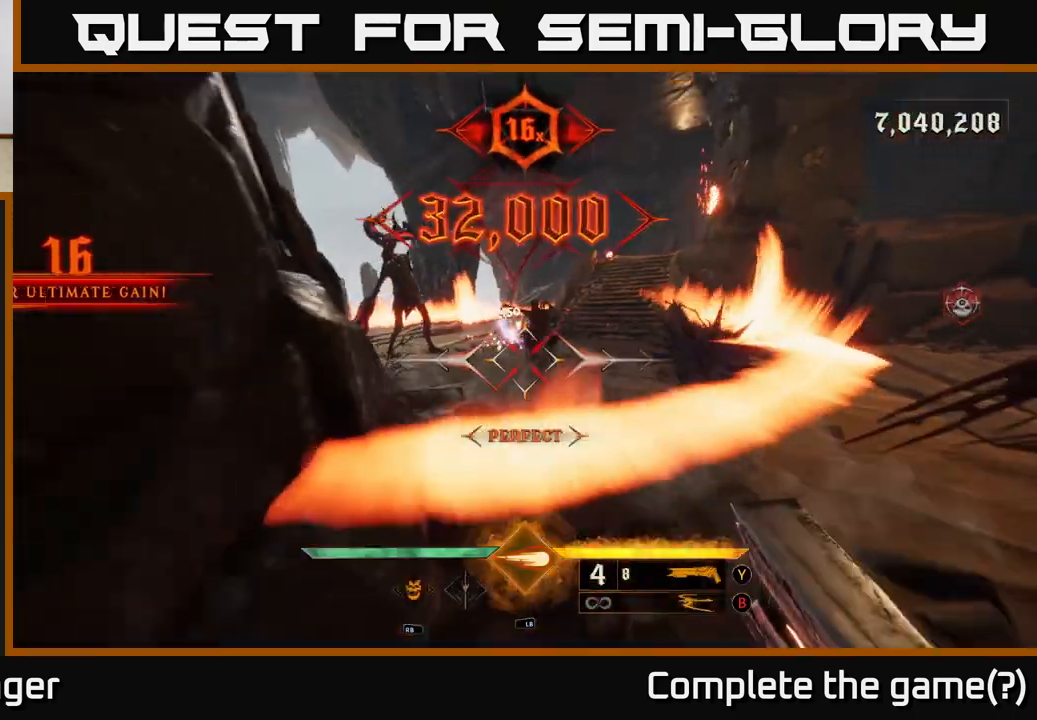
{"dt_ms": 1000, "buttons": [], "left_stick": "left", "right_stick": "left", "events": [[67, "left_stick", "center"], [167, "A", "down"], [183, "left_stick", "down-left"], [250, "A", "up"], [333, "A", "down"], [433, "A", "up"], [550, "left_stick", "left"], [767, "right_stick", "left"], [783, "R2", "down"], [800, "left_stick", "down-left"], [817, "right_stick", "center"], [850, "R2", "up"], [967, "left_stick", "left"], [1000, "right_stick", "left"]]}
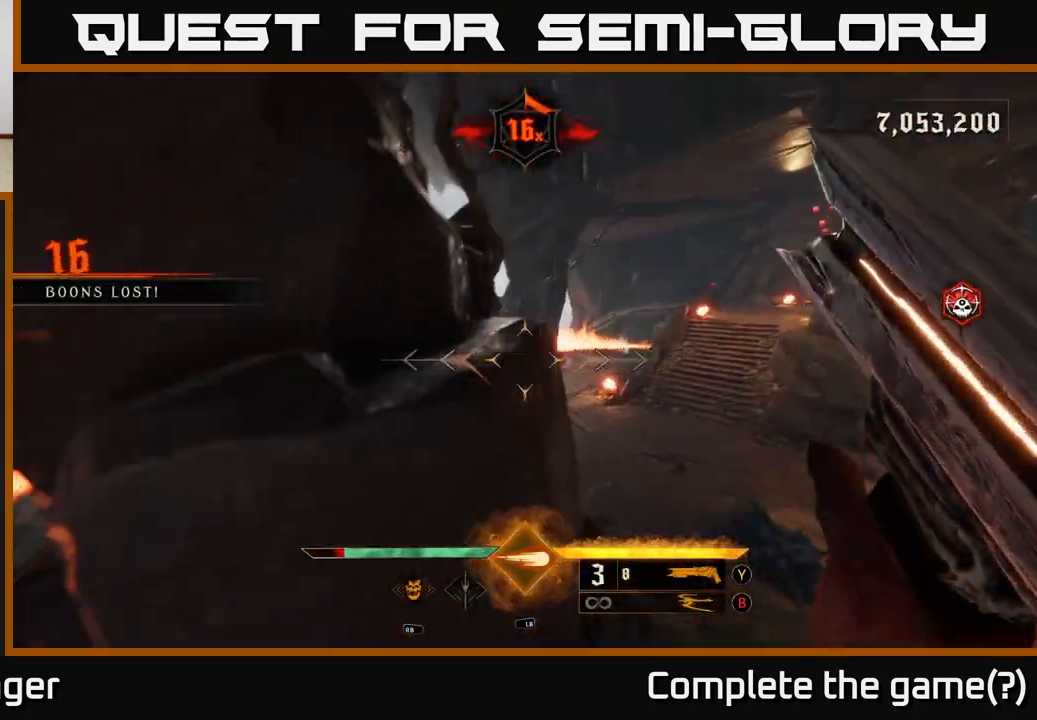
{"dt_ms": 500, "buttons": ["X"], "left_stick": "up-left", "right_stick": "center", "events": [[233, "left_stick", "up-left"], [317, "right_stick", "center"], [417, "X", "down"]]}
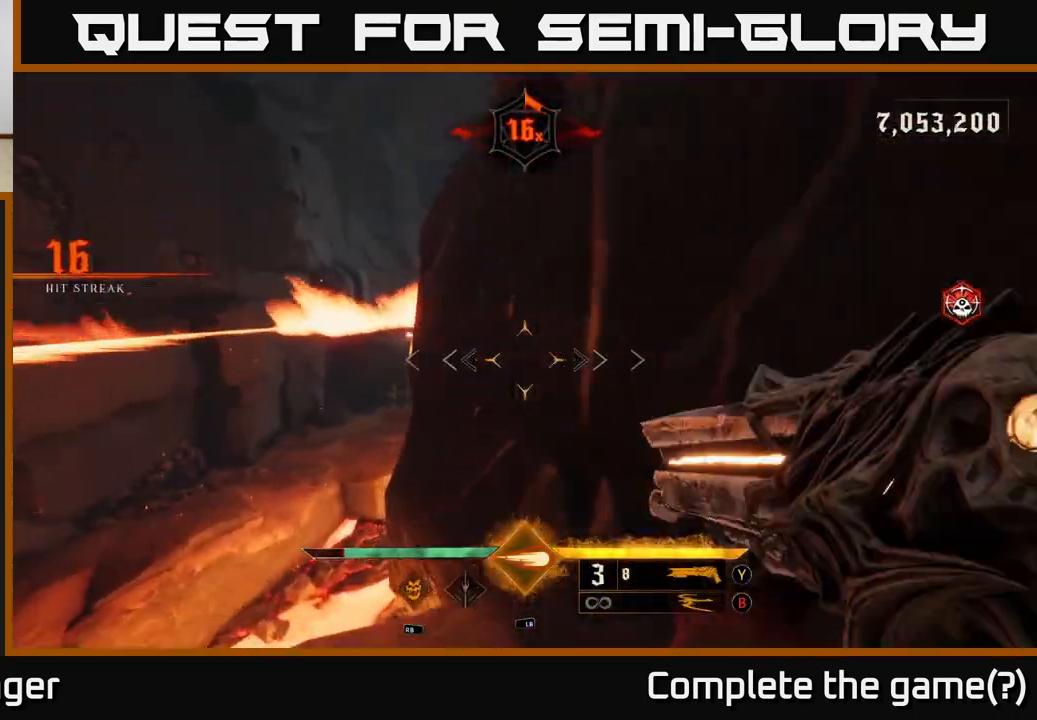
{"dt_ms": 500, "buttons": ["A"], "left_stick": "up-left", "right_stick": "center", "events": [[33, "X", "up"], [400, "A", "down"]]}
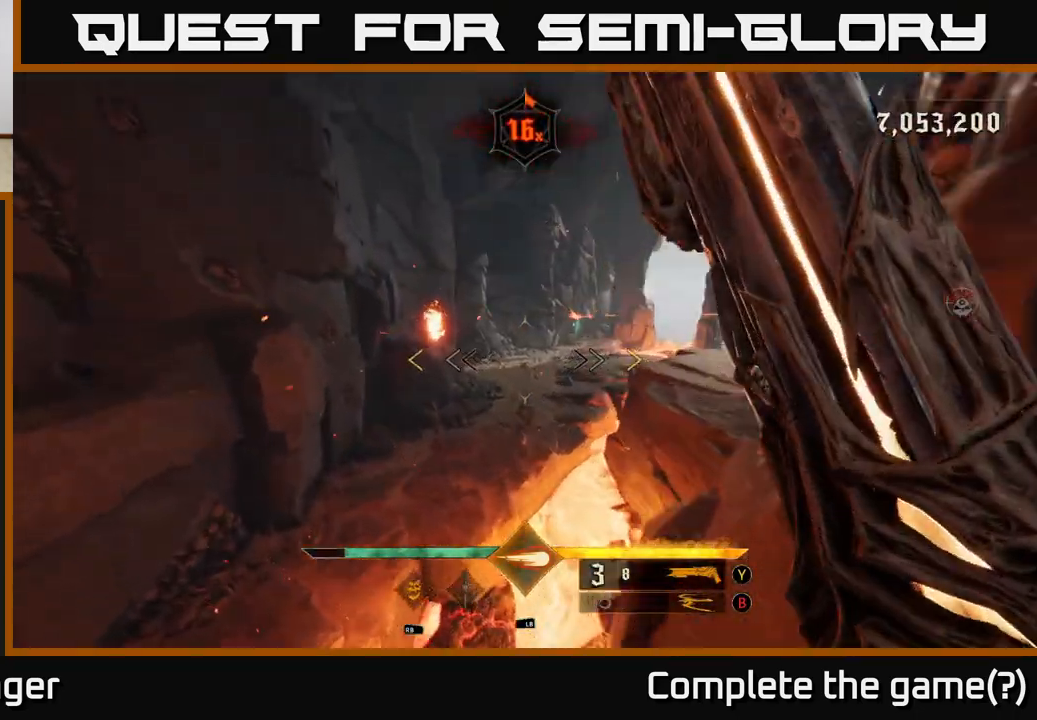
{"dt_ms": 500, "buttons": ["X"], "left_stick": "up", "right_stick": "center", "events": [[17, "A", "up"], [67, "left_stick", "up"], [117, "A", "down"], [217, "A", "up"], [500, "X", "down"]]}
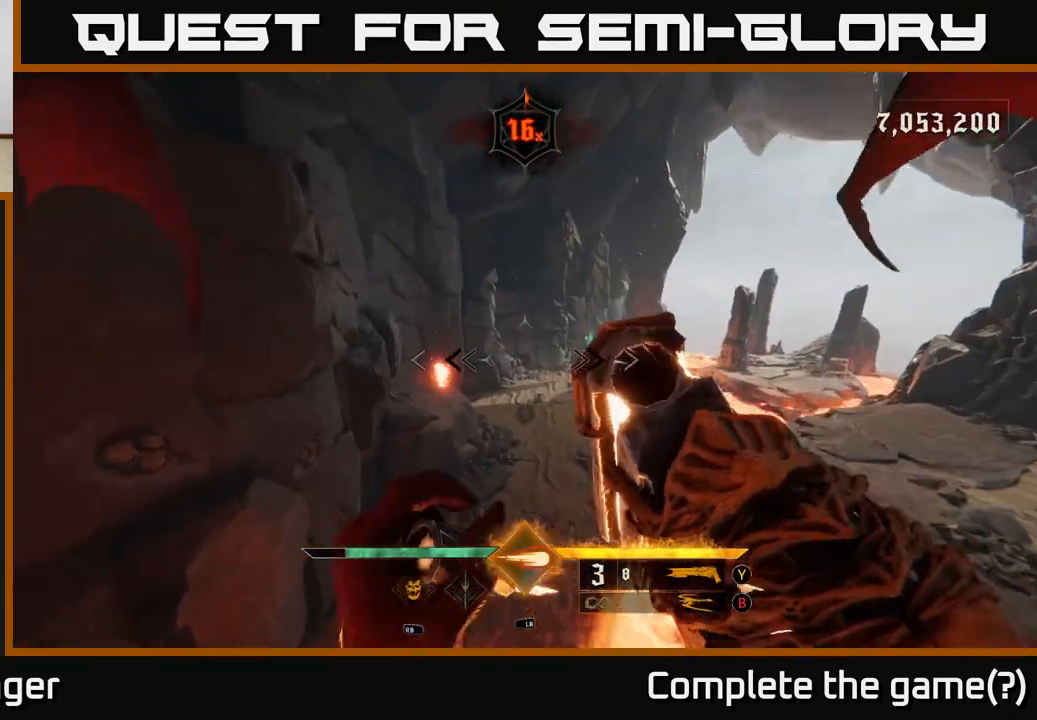
{"dt_ms": 1000, "buttons": [], "left_stick": "down", "right_stick": "right", "events": [[67, "X", "up"], [233, "X", "down"], [317, "X", "up"], [450, "left_stick", "up-left"], [500, "right_stick", "right"], [667, "left_stick", "down-left"], [917, "left_stick", "down"]]}
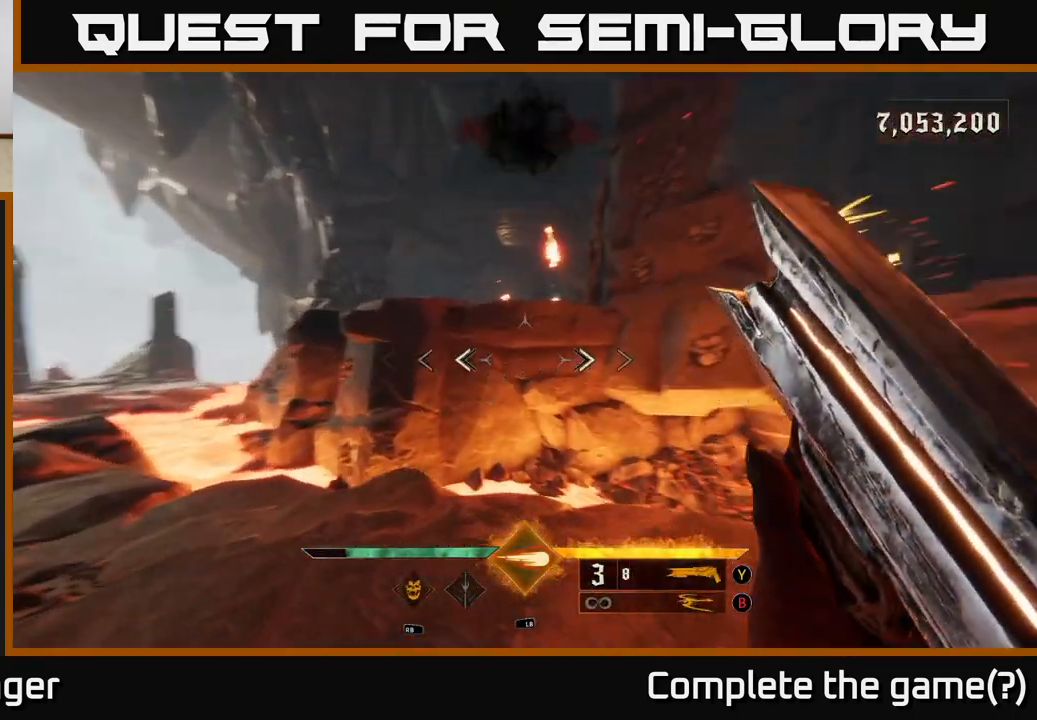
{"dt_ms": 500, "buttons": ["A"], "left_stick": "up-left", "right_stick": "center", "events": [[100, "right_stick", "center"], [117, "left_stick", "left"], [267, "left_stick", "up-left"], [400, "A", "down"]]}
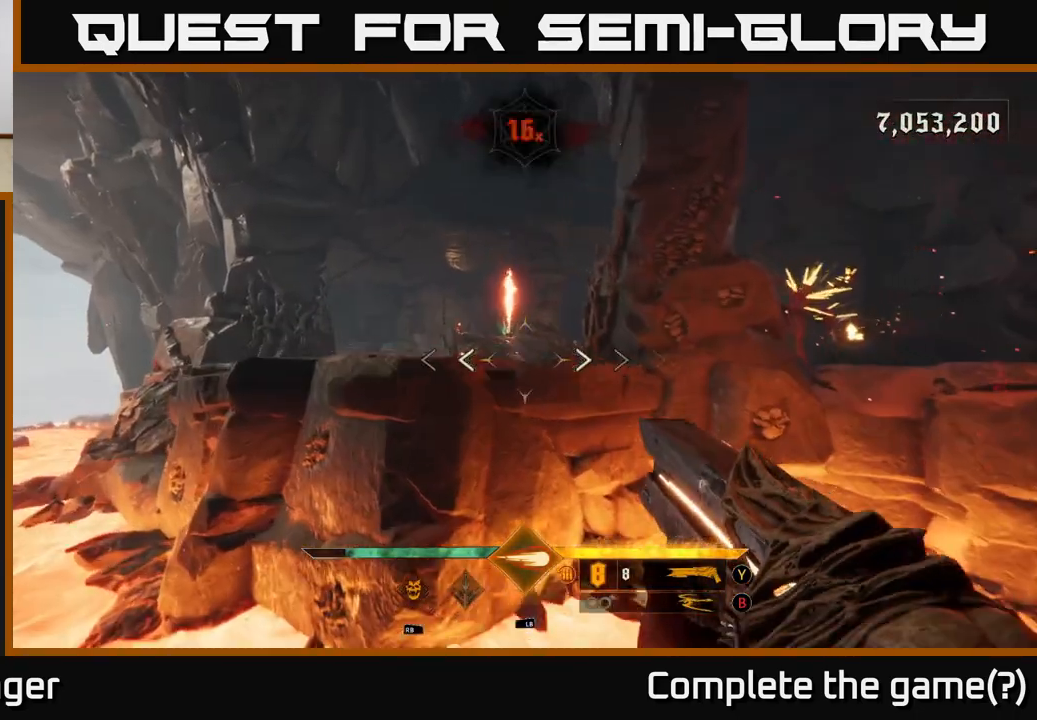
{"dt_ms": 500, "buttons": [], "left_stick": "up-left", "right_stick": "right", "events": [[67, "A", "up"], [83, "left_stick", "up"], [250, "A", "down"], [350, "A", "up"], [450, "left_stick", "up-left"], [483, "right_stick", "right"]]}
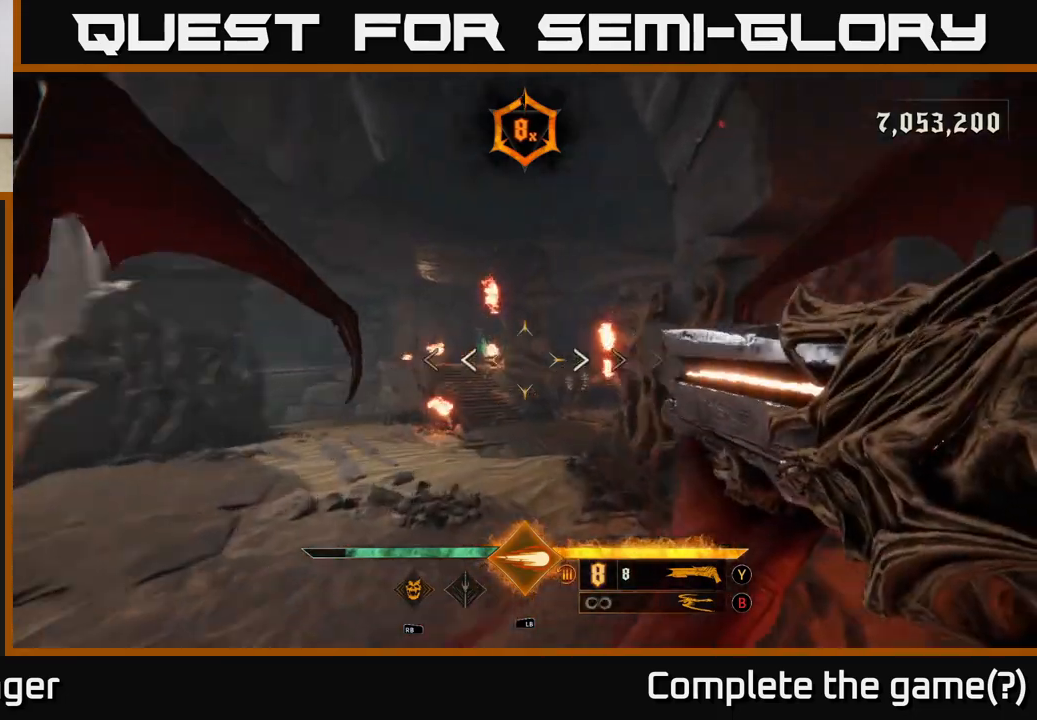
{"dt_ms": 500, "buttons": [], "left_stick": "center", "right_stick": "center", "events": [[317, "left_stick", "center"], [467, "right_stick", "center"]]}
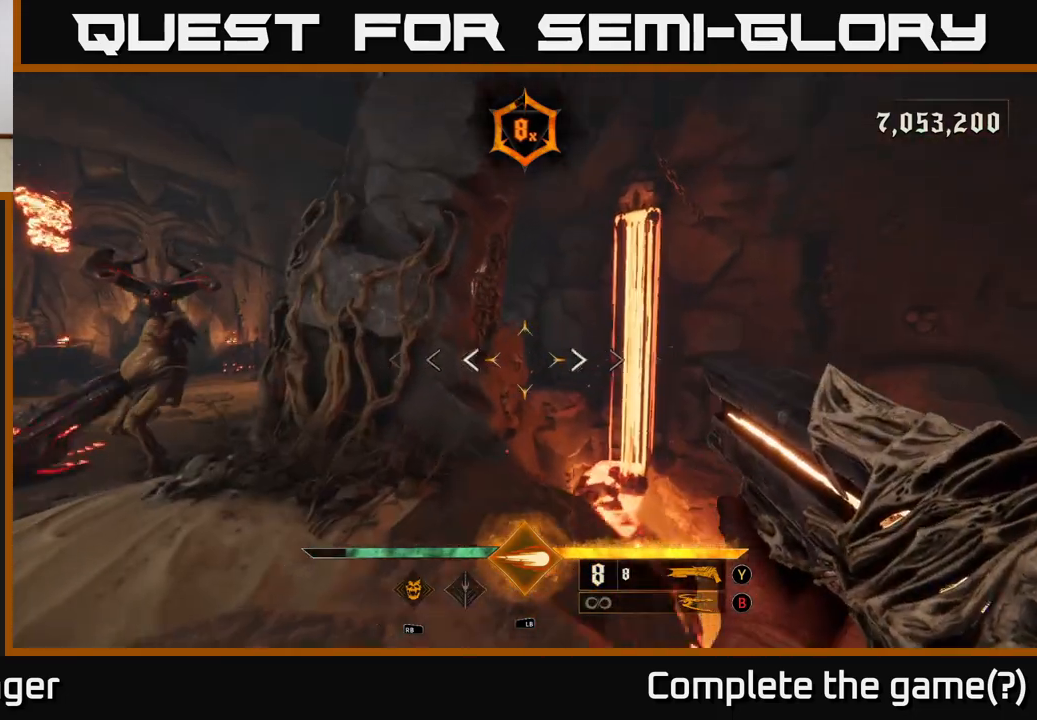
{"dt_ms": 500, "buttons": [], "left_stick": "down-left", "right_stick": "center", "events": [[83, "left_stick", "right"], [150, "A", "down"], [233, "A", "up"], [300, "left_stick", "left"], [467, "left_stick", "down-left"]]}
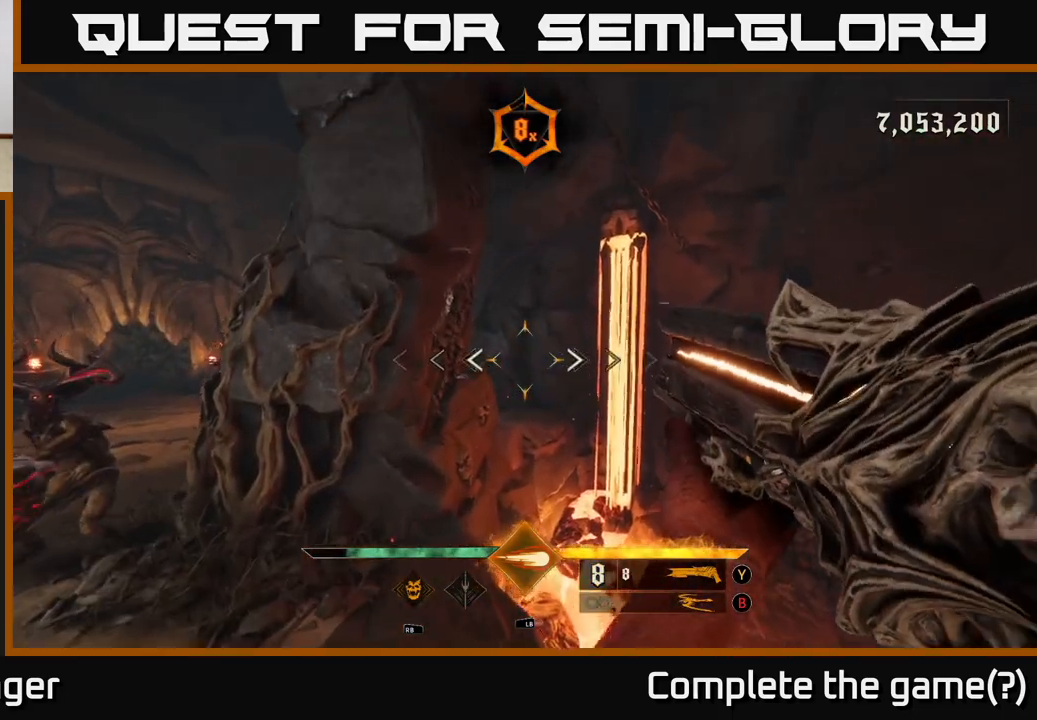
{"dt_ms": 500, "buttons": [], "left_stick": "left", "right_stick": "center", "events": [[50, "right_stick", "left"], [300, "R2", "down"], [300, "right_stick", "up"], [333, "left_stick", "up-left"], [383, "R2", "up"], [383, "right_stick", "center"], [467, "left_stick", "left"]]}
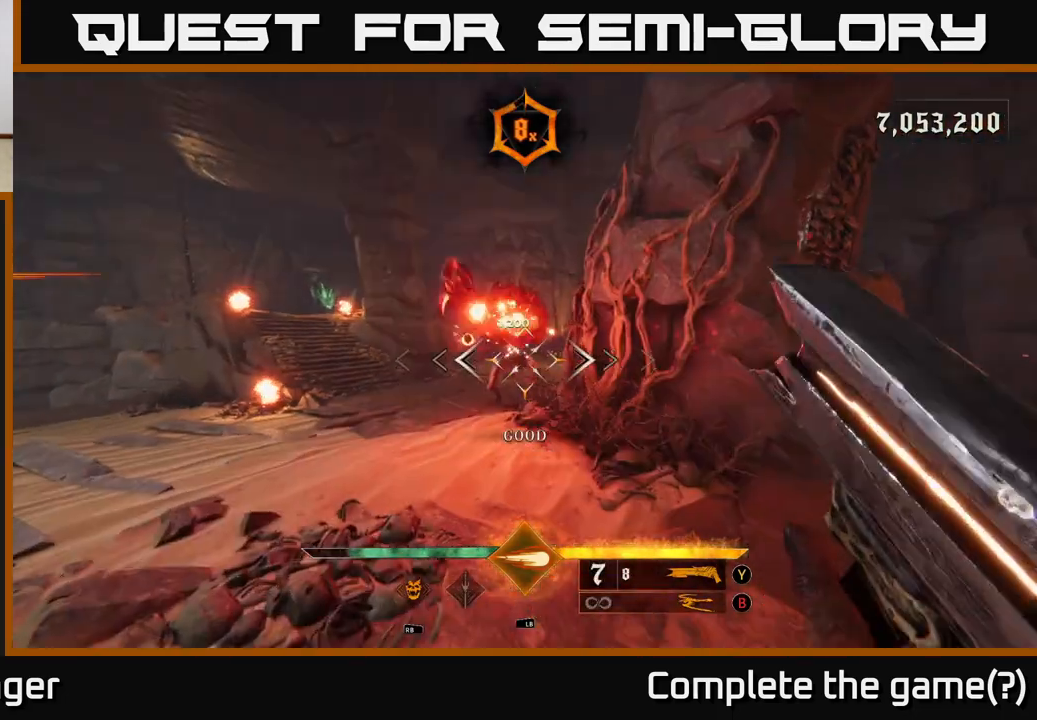
{"dt_ms": 500, "buttons": [], "left_stick": "up-left", "right_stick": "center", "events": [[83, "right_stick", "right"], [267, "right_stick", "center"], [283, "left_stick", "down-left"], [300, "A", "down"], [417, "A", "up"], [450, "left_stick", "up-left"]]}
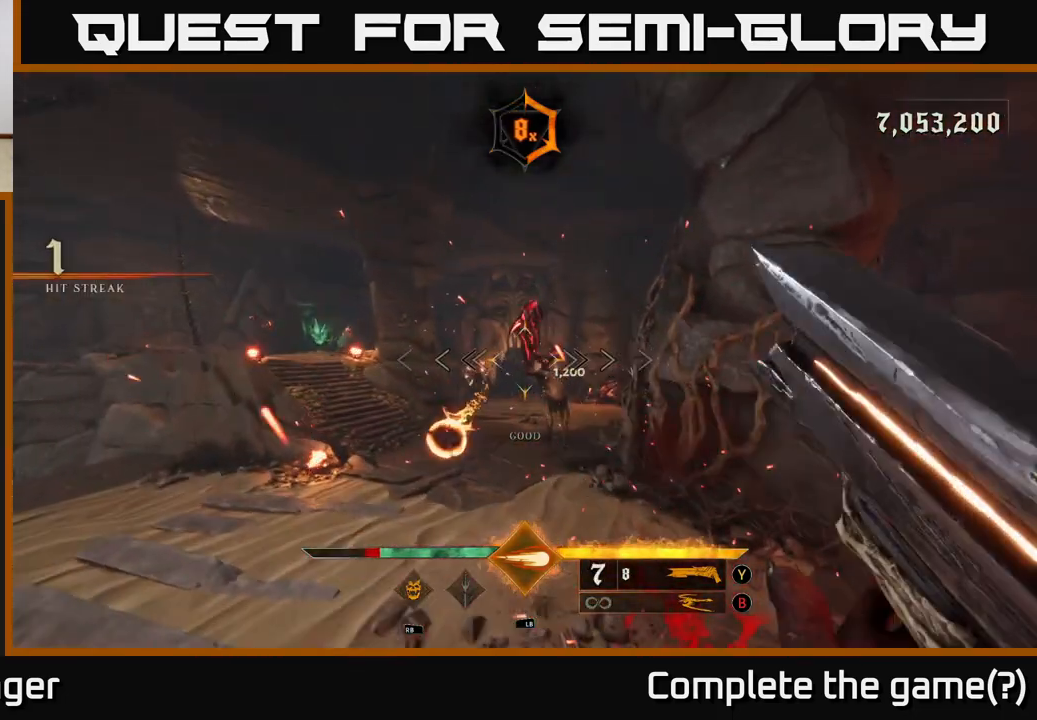
{"dt_ms": 1000, "buttons": [], "left_stick": "down-left", "right_stick": "up-right", "events": [[50, "A", "down"], [117, "left_stick", "up"], [150, "A", "up"], [267, "right_stick", "down-right"], [367, "left_stick", "up-left"], [483, "right_stick", "center"], [517, "left_stick", "center"], [667, "left_stick", "down-left"], [733, "R2", "down"], [733, "right_stick", "down-left"], [783, "right_stick", "center"], [800, "R2", "up"], [1000, "right_stick", "up-right"]]}
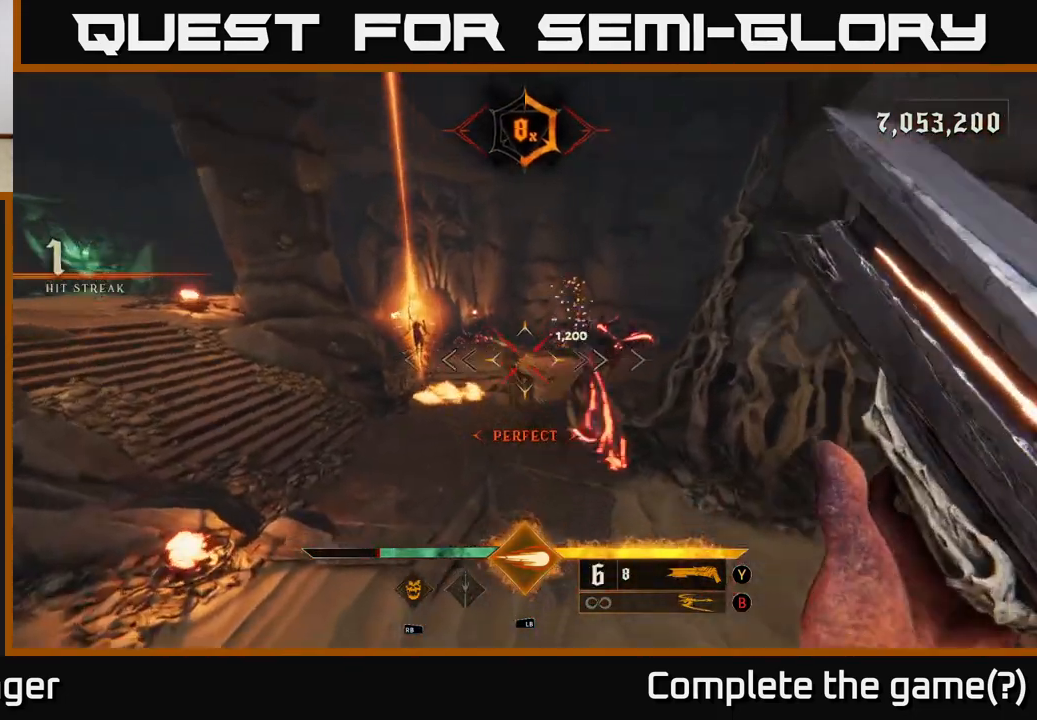
{"dt_ms": 500, "buttons": [], "left_stick": "down-left", "right_stick": "up", "events": [[183, "right_stick", "center"], [250, "left_stick", "down"], [383, "right_stick", "up"], [417, "left_stick", "down-left"]]}
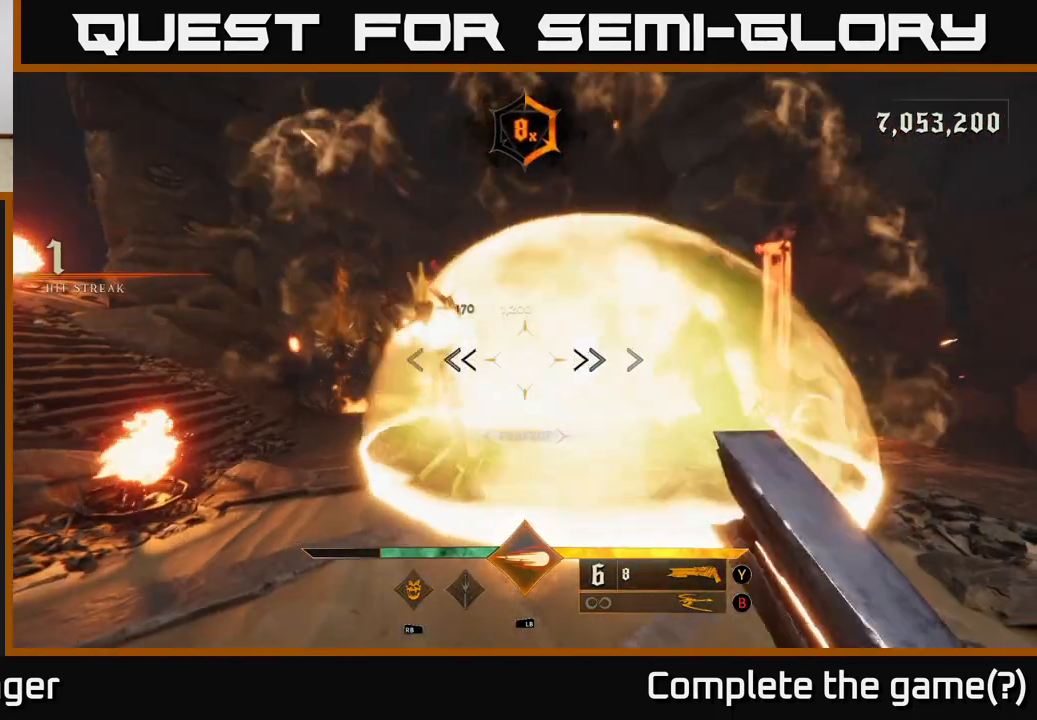
{"dt_ms": 500, "buttons": [], "left_stick": "down-left", "right_stick": "right", "events": [[33, "right_stick", "center"], [133, "right_stick", "down"], [167, "R2", "down"], [233, "right_stick", "center"], [267, "R2", "up"], [467, "right_stick", "right"]]}
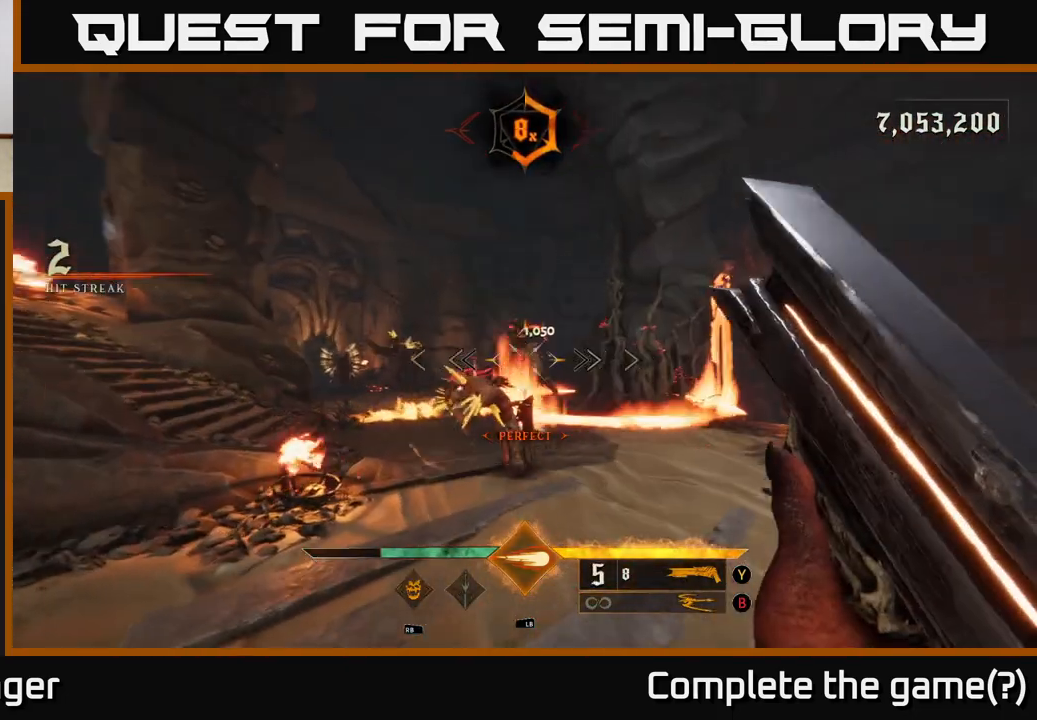
{"dt_ms": 500, "buttons": [], "left_stick": "down", "right_stick": "center", "events": [[50, "right_stick", "center"], [150, "A", "down"], [267, "left_stick", "center"], [283, "A", "up"], [333, "left_stick", "up-right"], [367, "A", "down"], [450, "left_stick", "down"], [483, "A", "up"]]}
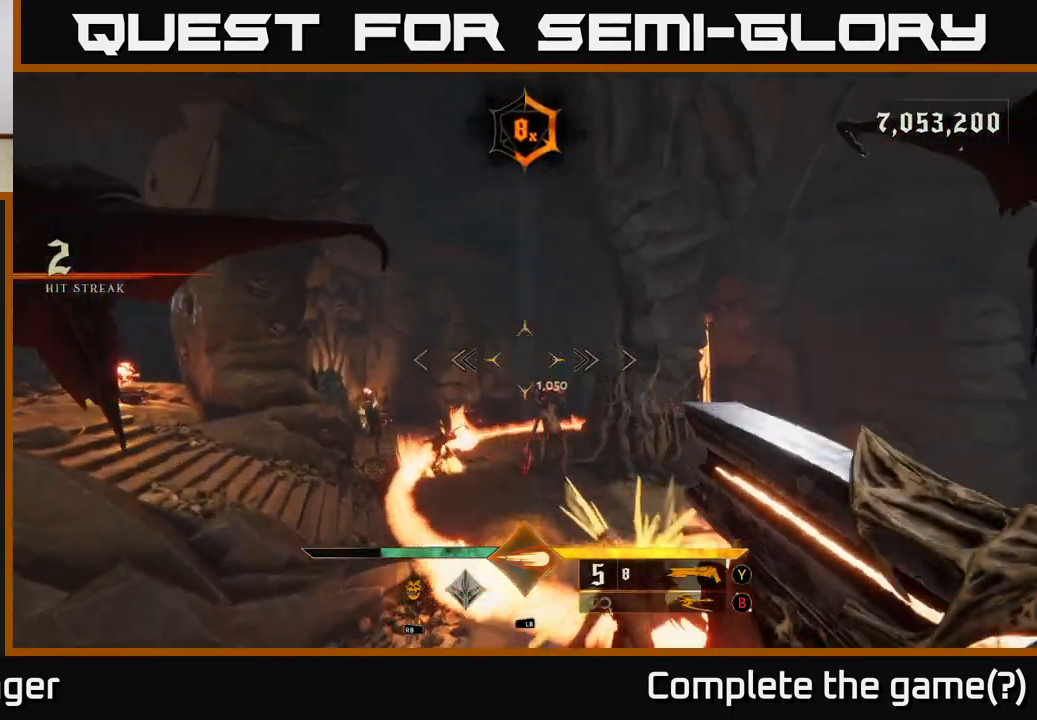
{"dt_ms": 500, "buttons": [], "left_stick": "down-left", "right_stick": "right", "events": [[100, "left_stick", "left"], [100, "right_stick", "down"], [150, "R2", "down"], [233, "left_stick", "down-left"], [233, "right_stick", "center"], [267, "R2", "up"], [467, "right_stick", "right"]]}
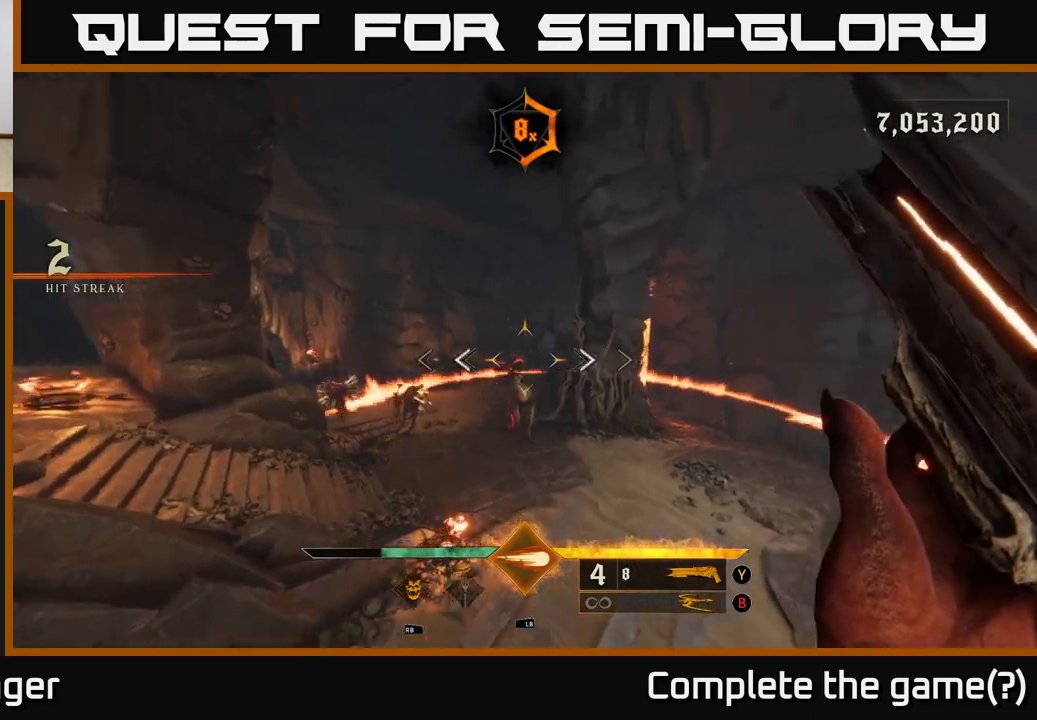
{"dt_ms": 500, "buttons": [], "left_stick": "up-left", "right_stick": "up-right", "events": [[17, "right_stick", "center"], [67, "left_stick", "up"], [100, "A", "down"], [217, "A", "up"], [450, "right_stick", "up-right"], [500, "left_stick", "up-left"]]}
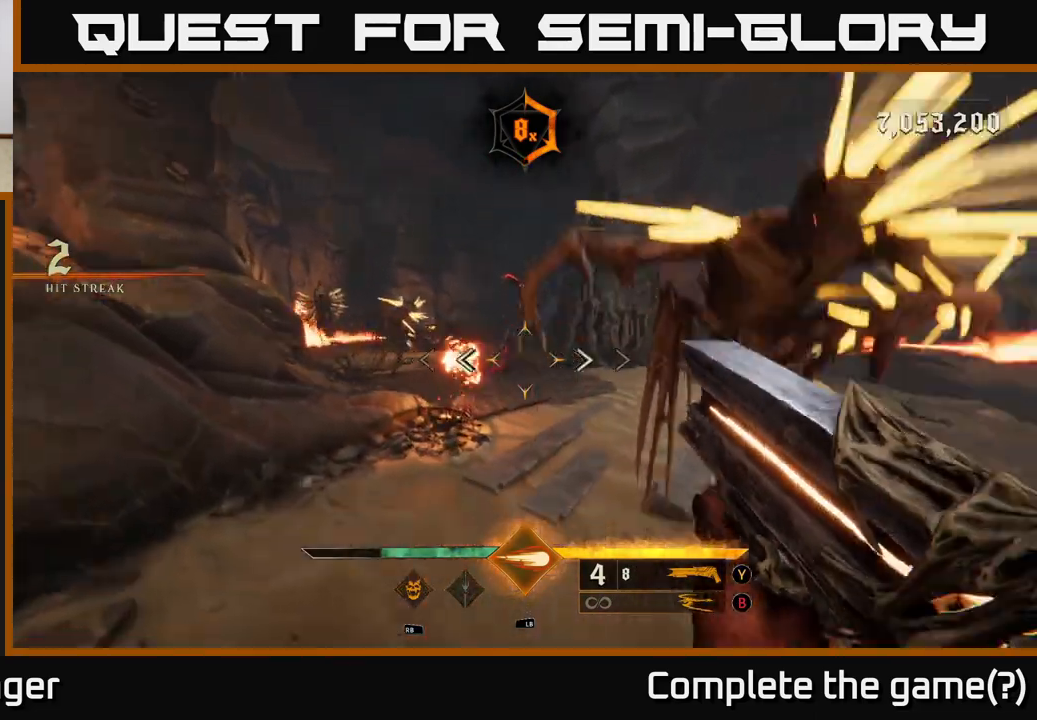
{"dt_ms": 500, "buttons": ["A"], "left_stick": "down", "right_stick": "center", "events": [[17, "left_stick", "up"], [33, "R2", "down"], [33, "right_stick", "up"], [50, "left_stick", "down-left"], [133, "R2", "up"], [150, "right_stick", "center"], [283, "right_stick", "down-right"], [450, "left_stick", "down"], [467, "right_stick", "center"], [500, "A", "down"]]}
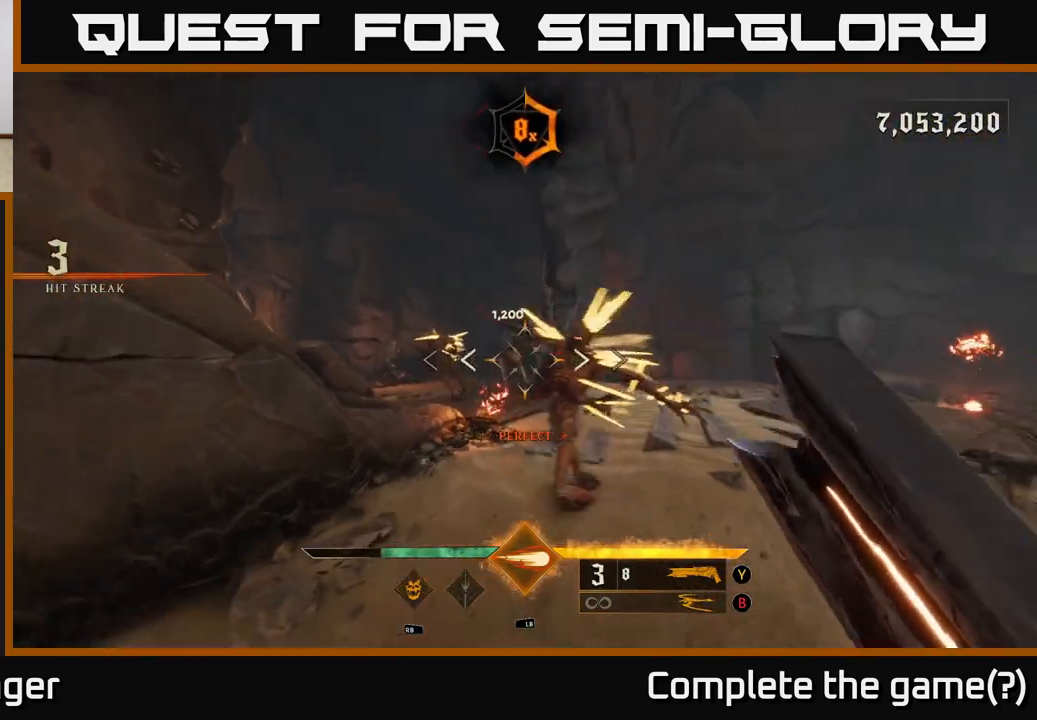
{"dt_ms": 500, "buttons": [], "left_stick": "down", "right_stick": "down", "events": [[17, "left_stick", "down-right"], [133, "A", "up"], [217, "A", "down"], [233, "left_stick", "down"], [300, "A", "up"], [433, "right_stick", "down"]]}
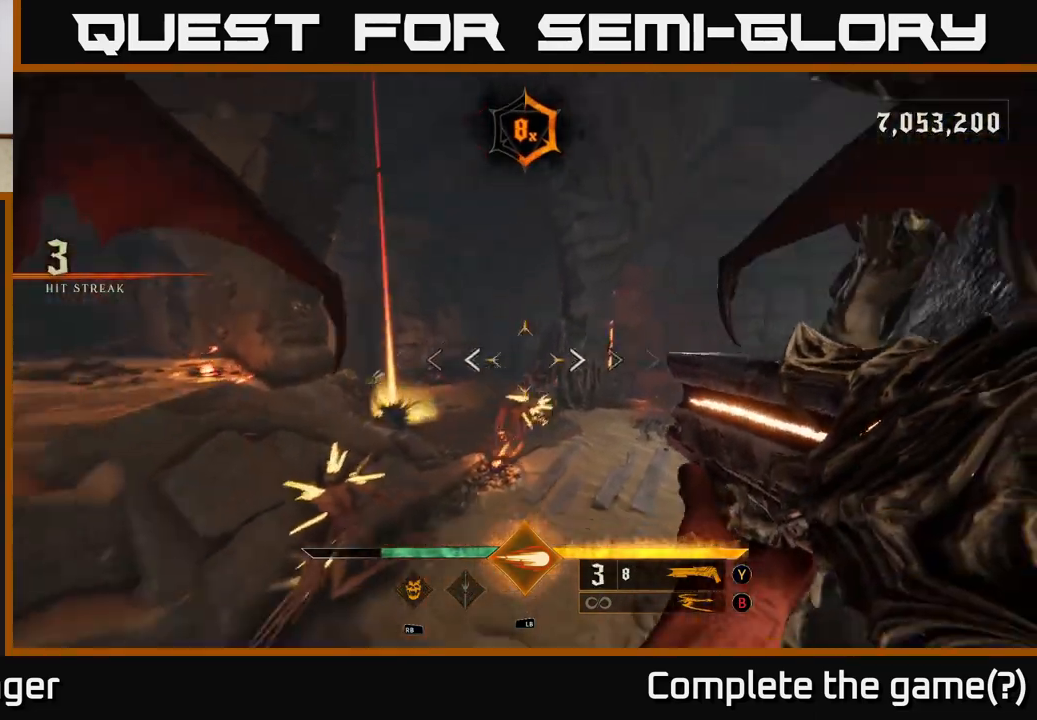
{"dt_ms": 500, "buttons": [], "left_stick": "left", "right_stick": "center", "events": [[50, "right_stick", "center"], [283, "right_stick", "down-right"], [367, "R2", "down"], [400, "left_stick", "left"], [417, "right_stick", "center"], [483, "R2", "up"]]}
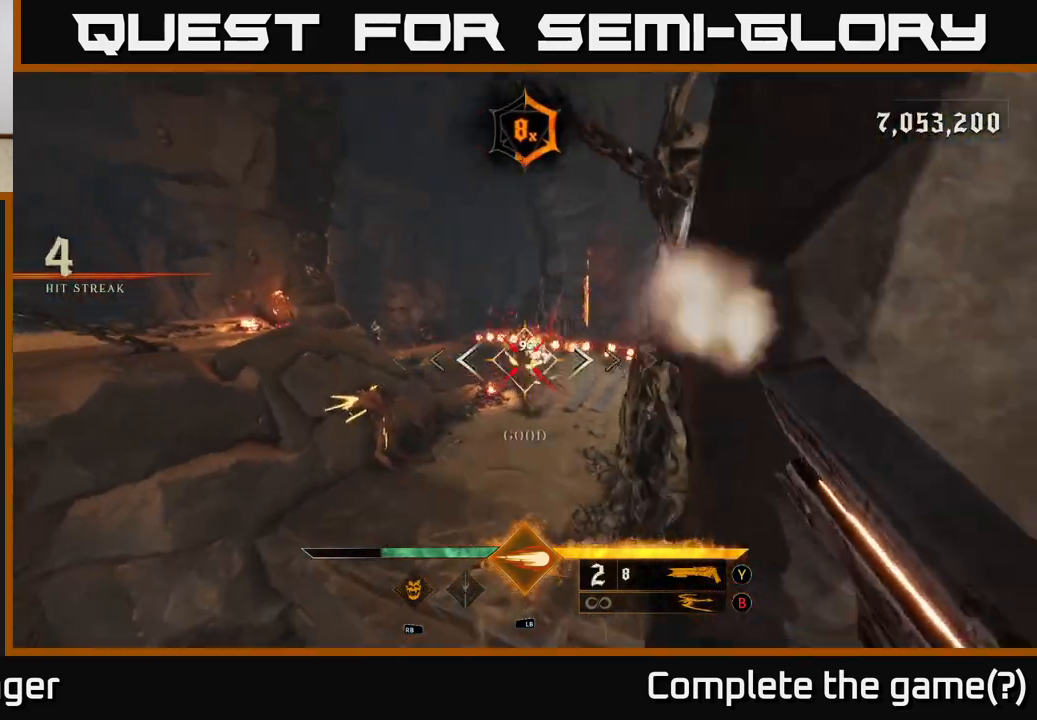
{"dt_ms": 500, "buttons": [], "left_stick": "down-left", "right_stick": "center", "events": [[150, "right_stick", "up-right"], [317, "right_stick", "center"], [367, "left_stick", "down-left"]]}
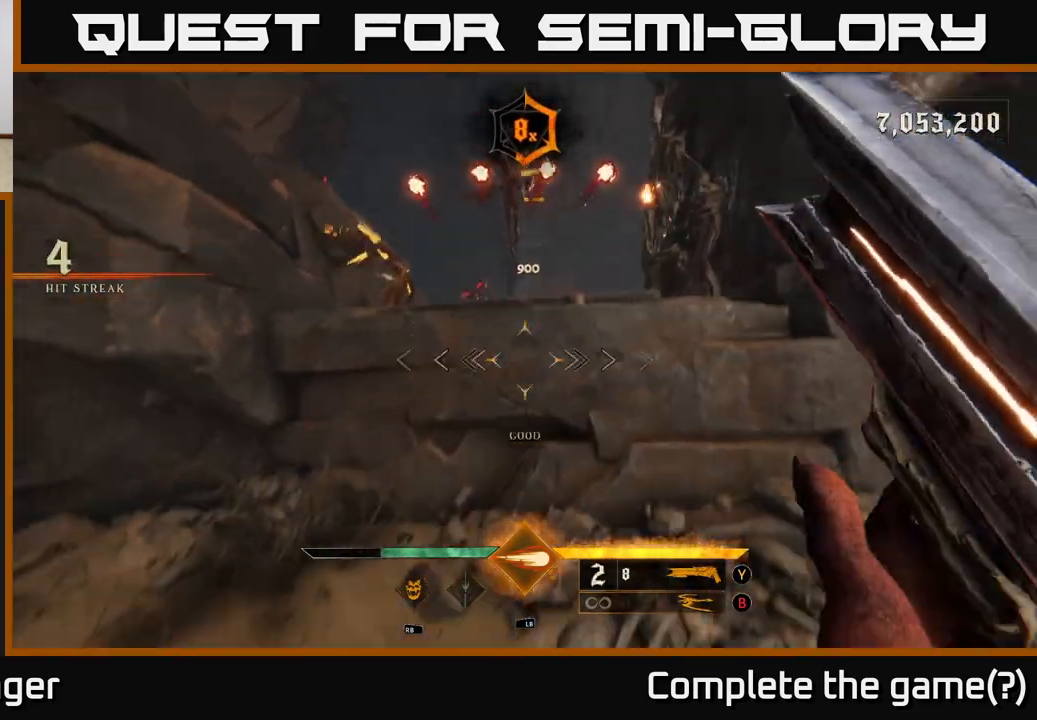
{"dt_ms": 500, "buttons": [], "left_stick": "down", "right_stick": "center", "events": [[33, "left_stick", "down"], [167, "X", "down"], [267, "X", "up"]]}
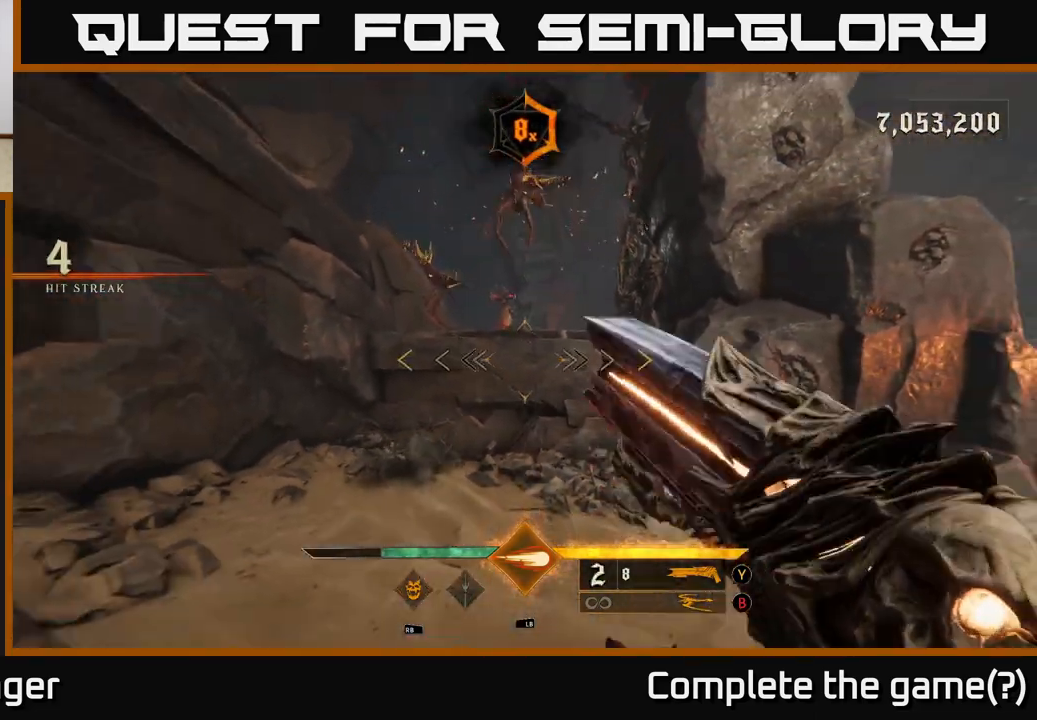
{"dt_ms": 500, "buttons": [], "left_stick": "down-right", "right_stick": "center", "events": [[83, "right_stick", "up"], [267, "right_stick", "center"], [300, "R2", "down"], [317, "left_stick", "center"], [417, "R2", "up"], [467, "left_stick", "down-right"]]}
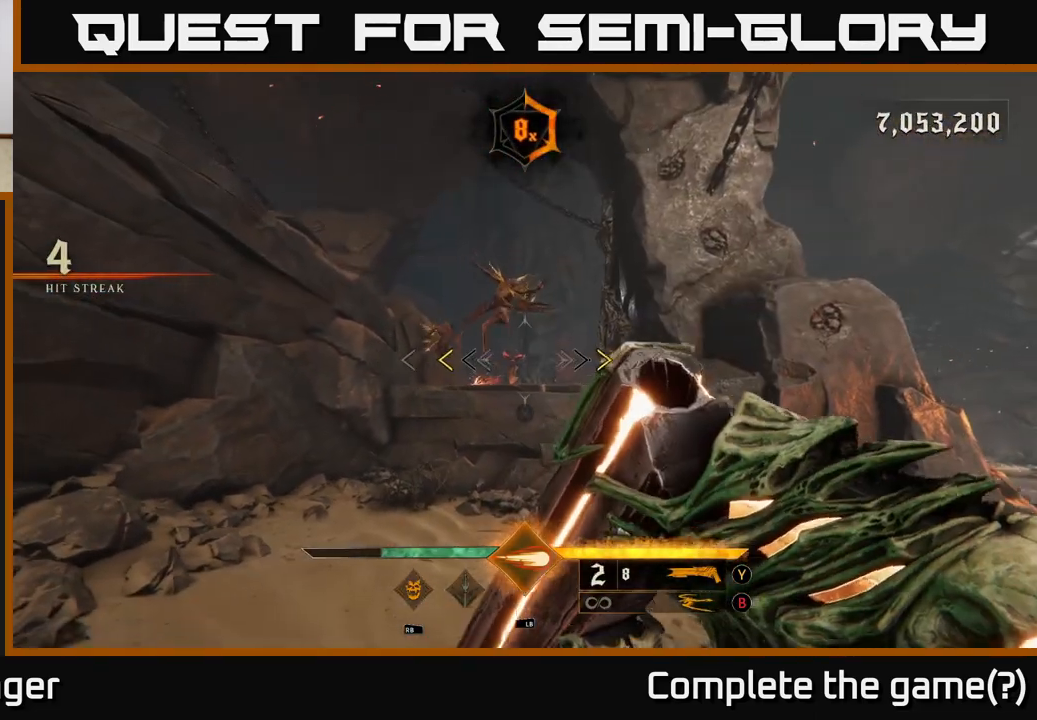
{"dt_ms": 500, "buttons": [], "left_stick": "center", "right_stick": "center", "events": [[50, "left_stick", "down"], [233, "left_stick", "center"], [333, "left_stick", "down-right"], [333, "right_stick", "left"], [450, "right_stick", "center"], [500, "left_stick", "center"]]}
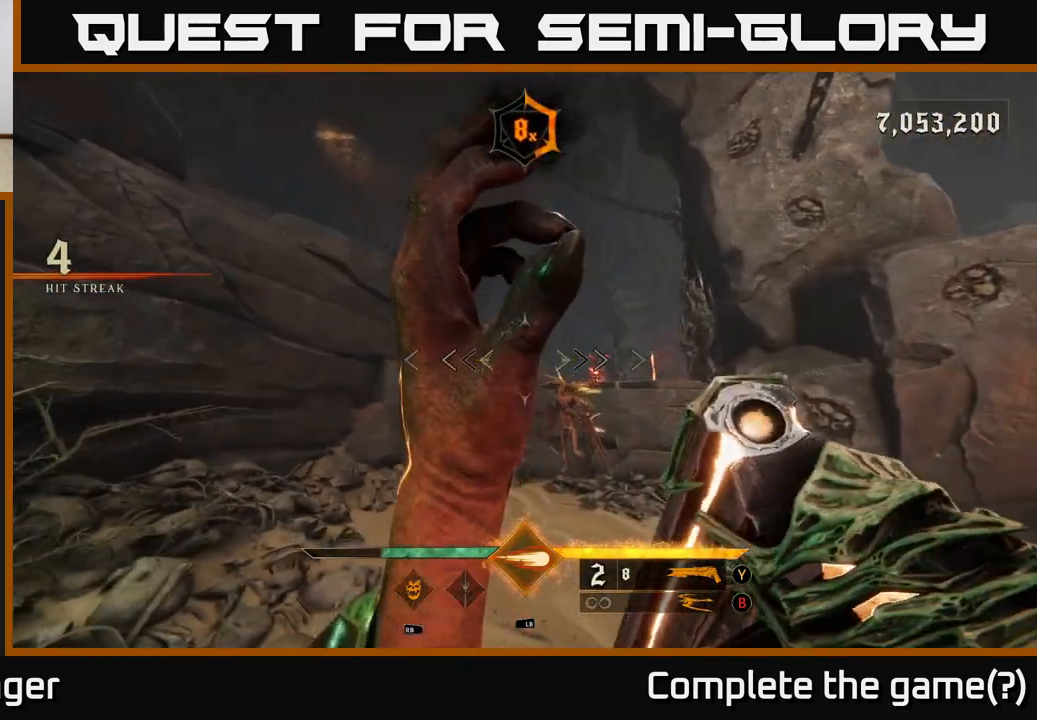
{"dt_ms": 500, "buttons": [], "left_stick": "up", "right_stick": "center", "events": [[200, "left_stick", "right"], [267, "left_stick", "up-right"], [467, "left_stick", "up"]]}
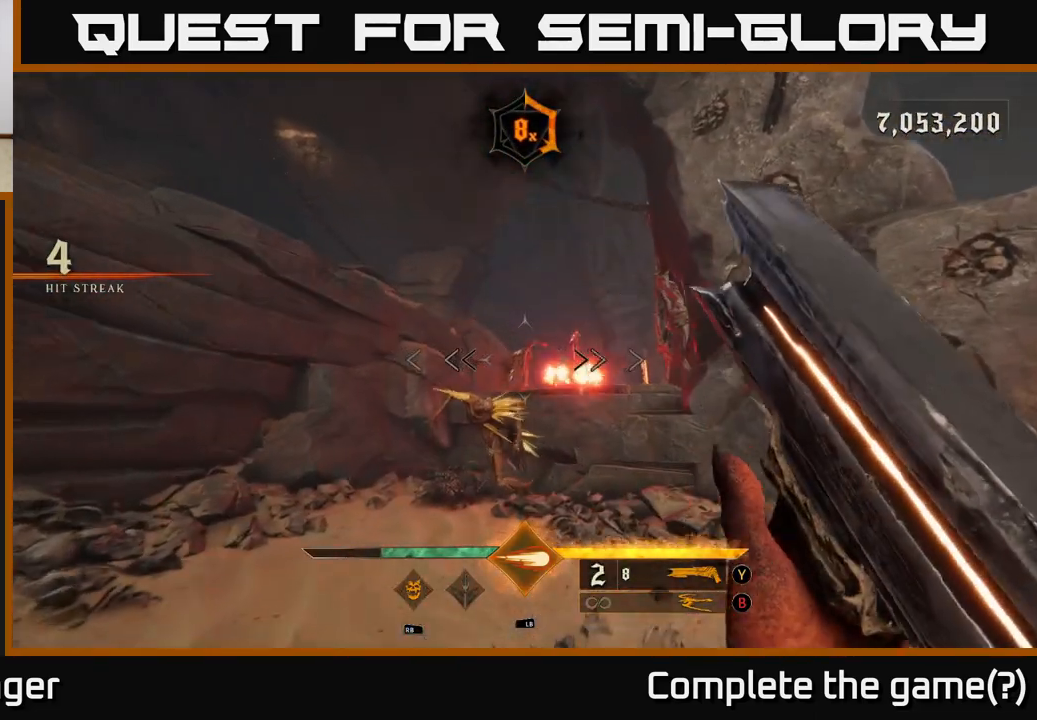
{"dt_ms": 500, "buttons": [], "left_stick": "down", "right_stick": "down", "events": [[83, "left_stick", "center"], [150, "Y", "down"], [167, "left_stick", "down"], [233, "Y", "up"], [450, "right_stick", "down"]]}
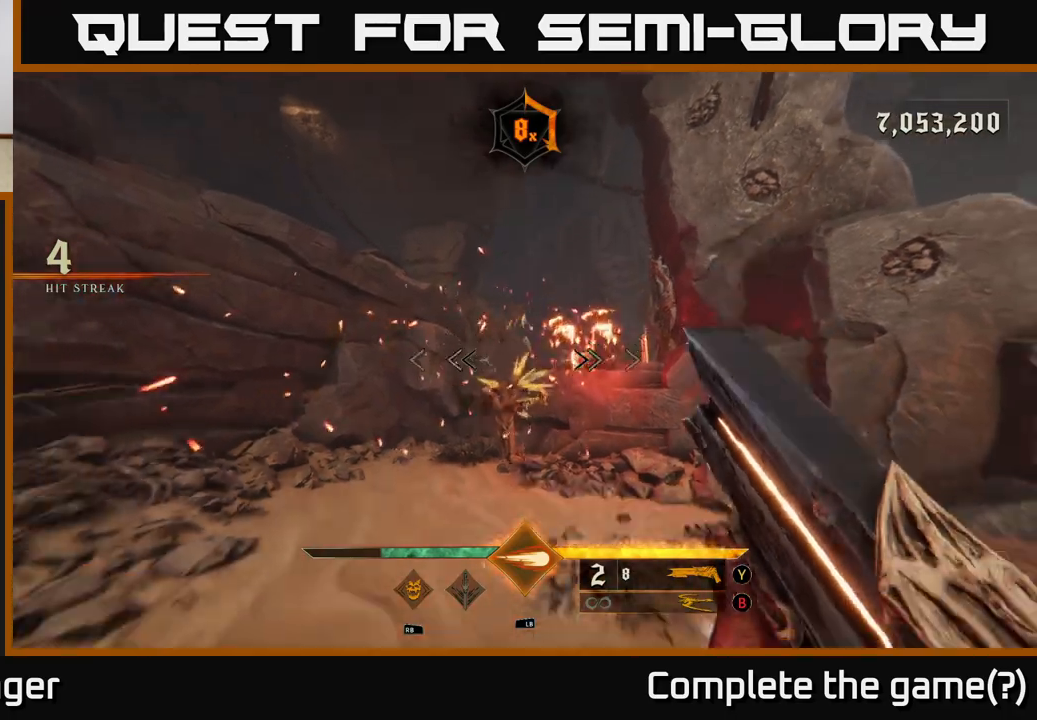
{"dt_ms": 500, "buttons": [], "left_stick": "down", "right_stick": "right", "events": [[67, "right_stick", "center"], [200, "R1", "down"], [217, "right_stick", "left"], [250, "R1", "up"], [317, "right_stick", "center"], [433, "right_stick", "right"]]}
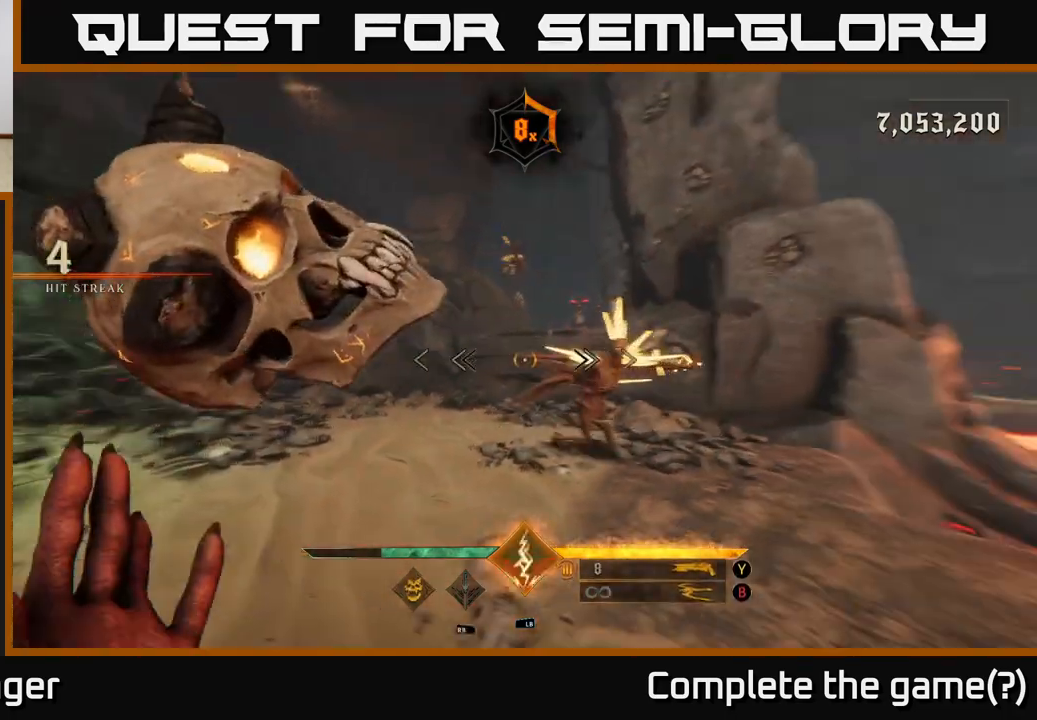
{"dt_ms": 1000, "buttons": [], "left_stick": "center", "right_stick": "center", "events": [[17, "left_stick", "down-right"], [83, "right_stick", "center"], [200, "left_stick", "right"], [433, "left_stick", "center"], [500, "right_stick", "left"], [550, "left_stick", "down"], [567, "R2", "down"], [617, "right_stick", "center"], [633, "R2", "up"], [817, "left_stick", "center"]]}
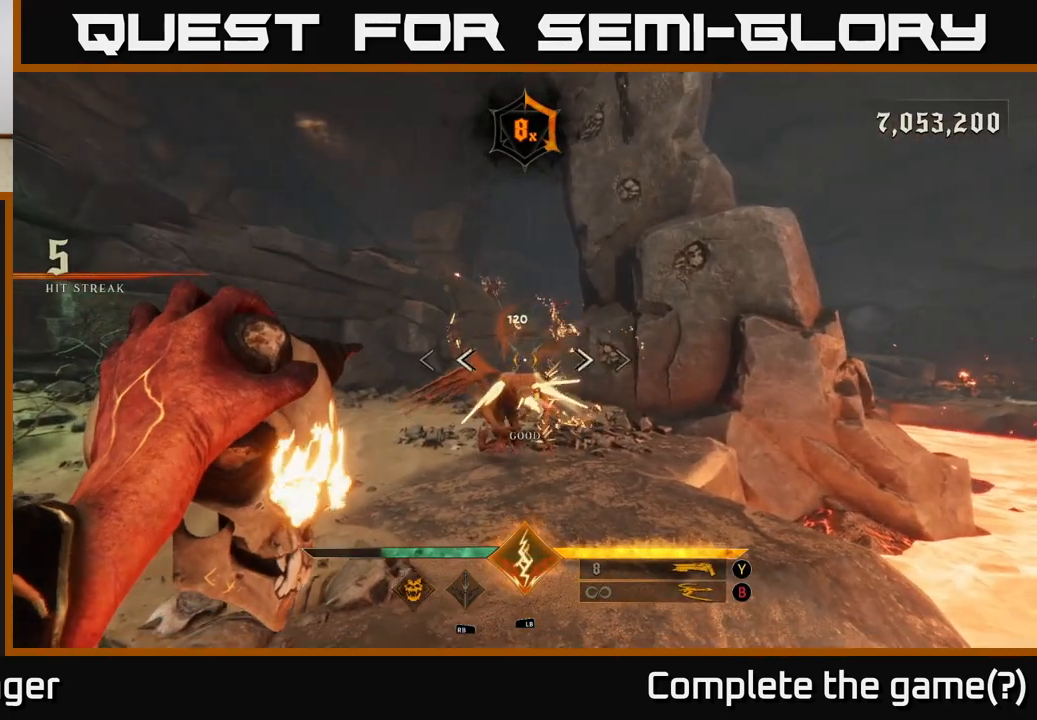
{"dt_ms": 500, "buttons": ["R2"], "left_stick": "up", "right_stick": "left", "events": [[17, "R2", "down"], [100, "R2", "up"], [367, "right_stick", "down"], [467, "left_stick", "up"], [483, "R2", "down"], [483, "right_stick", "left"]]}